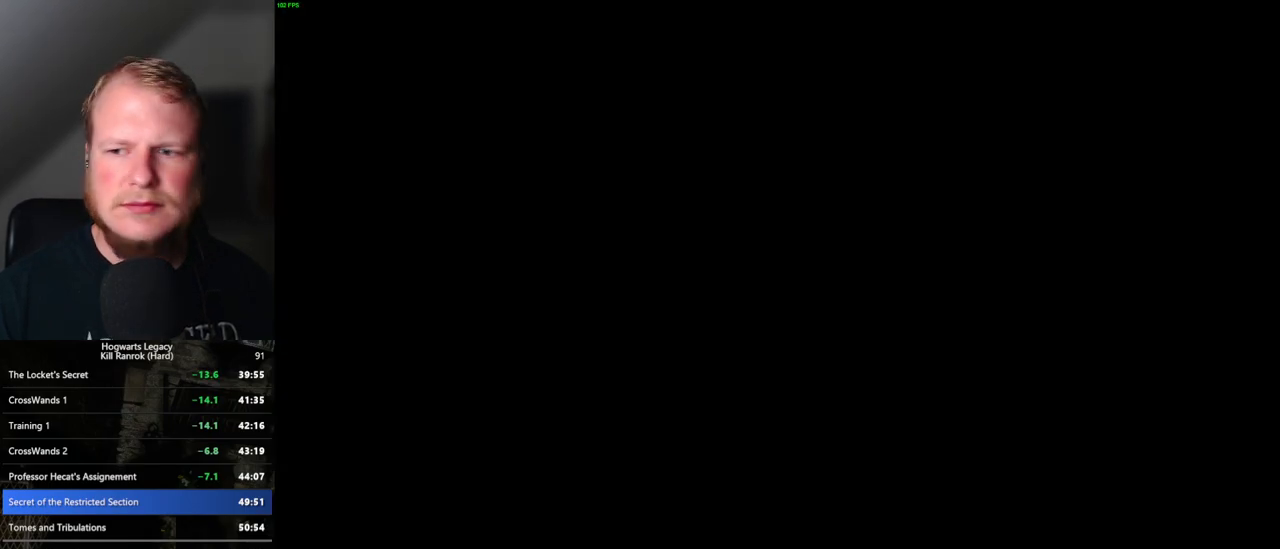
Gameplay with keyboard and mouse; each line is a JSON object with the keys and mouse buttons held at the frame after it. "events" lists presses ("down") and releases ("up") of ".", "/", "0", "1", "2", "3", "4", "5", "6", "7", "8", "9", "a", "alt_l", "alt_r", "b", "backslash", "backspace", "c", "caps_lock", "comma", "ctrl_l", "ctrl_r", "d", "e", "equals", "escape", "f", "f1", "f10", "f11", "f12", "f2", "f3", "f4", "f5", "f6", "f7", "f8", "f9", "g", "h", "i", "j", "k", "l", "lbracket", "m", "minus", "n", "o", "p", "q", "quote", "r", "rbracket", "return", "s", "semicolon", "shift_l", "shift_r", "space", "super_l", "super_r", "t", "tab", "tilde", "u", "v", "w", "x", "y", "z", "mouse_left", "mouse_right", "mouse_mb4" and "mouse_mb5" between this image and that frame as [ms after this image, input, new state], when the widget could be followed in between; "mouse_wheel" appears only as held states. "mouse_left", "mouse_wheel", "mouse_right", "mouse_mb4", "mouse_mb5" = the "left", "wheel", "right", "mb4", "mb5" buttons of the "mouse" list. No other keys are recorded. "wheel" means that the mouse wheel is clicked or scrolled. Mouse movement is not recorded.
{"keys": [], "mouse": [], "events": []}
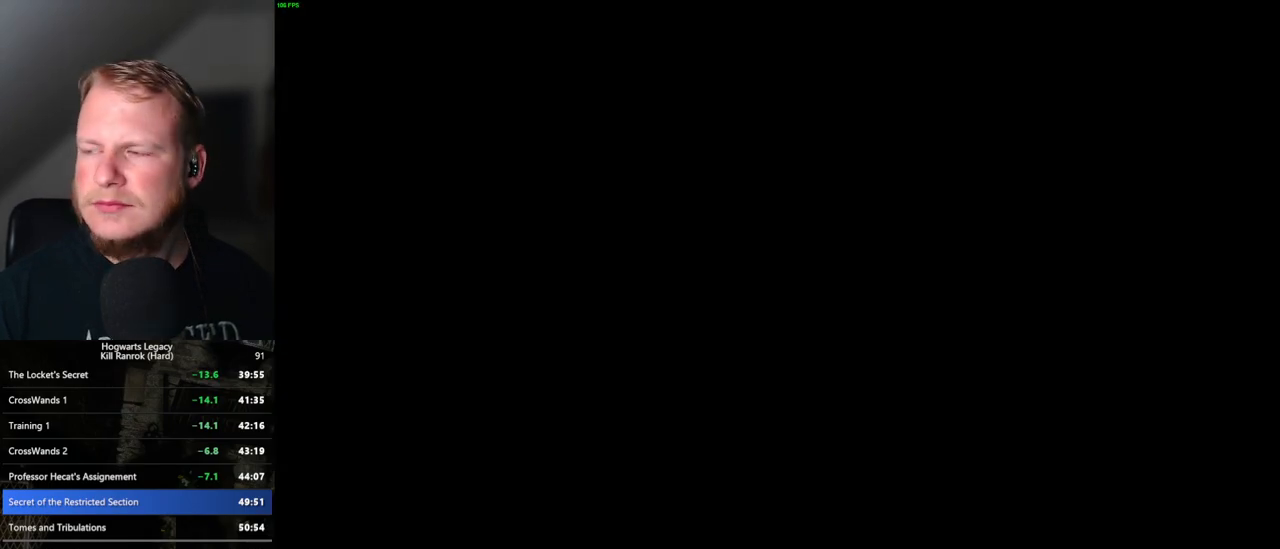
{"keys": [], "mouse": [], "events": []}
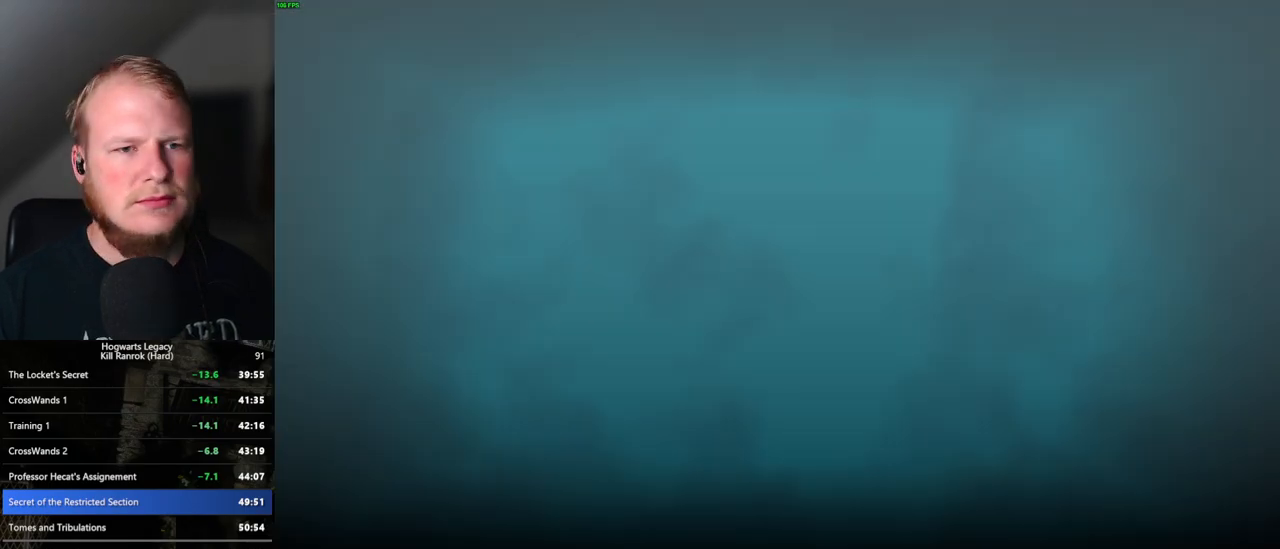
{"keys": [], "mouse": [], "events": []}
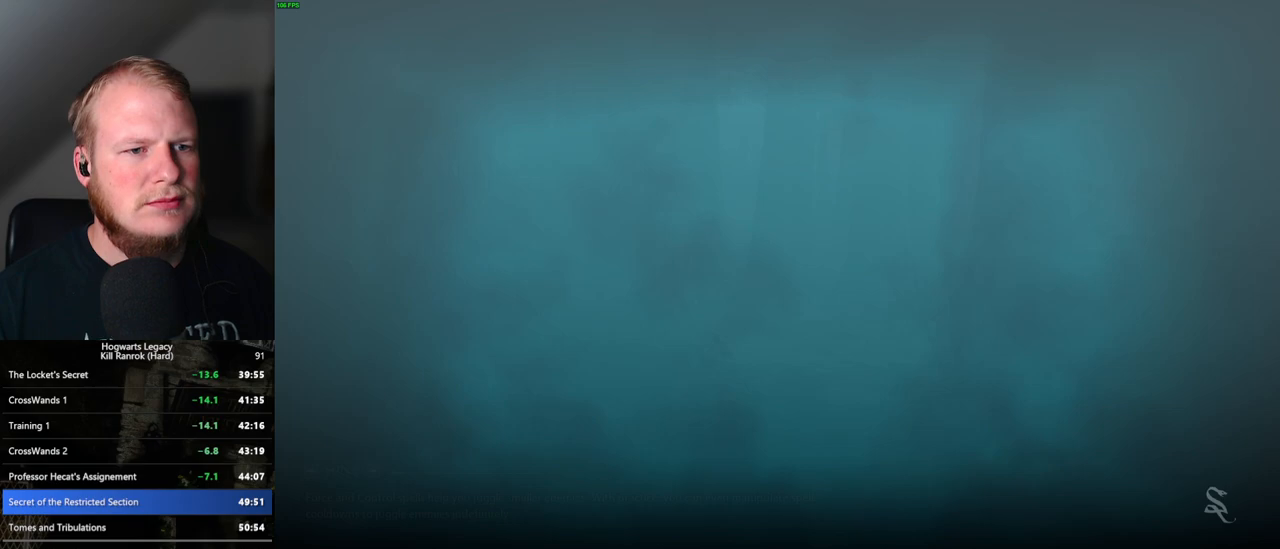
{"keys": [], "mouse": [], "events": []}
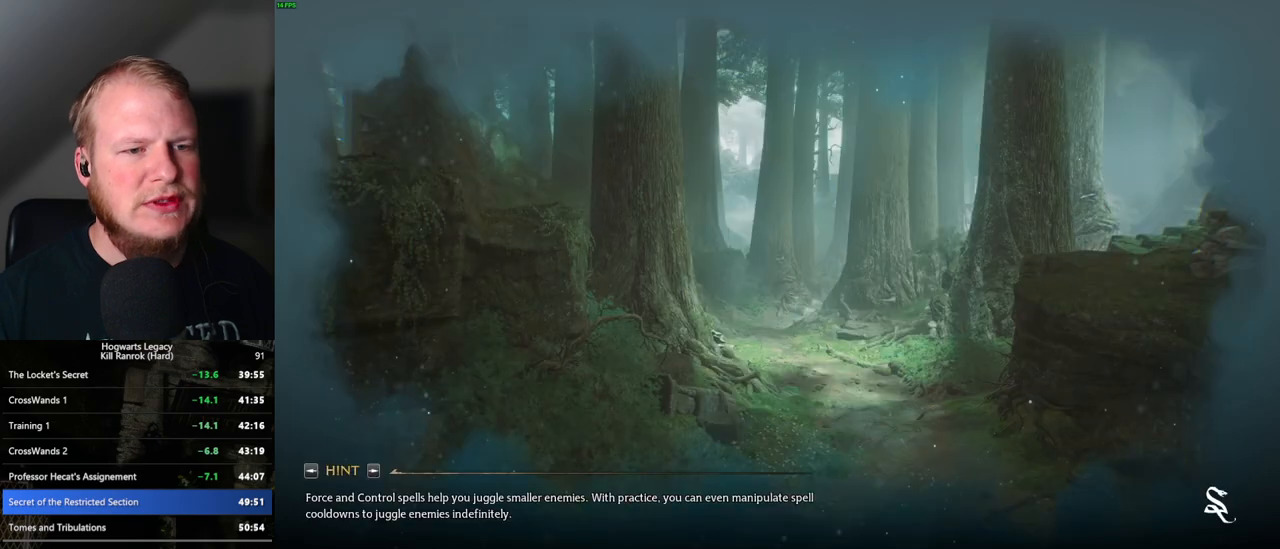
{"keys": [], "mouse": [], "events": []}
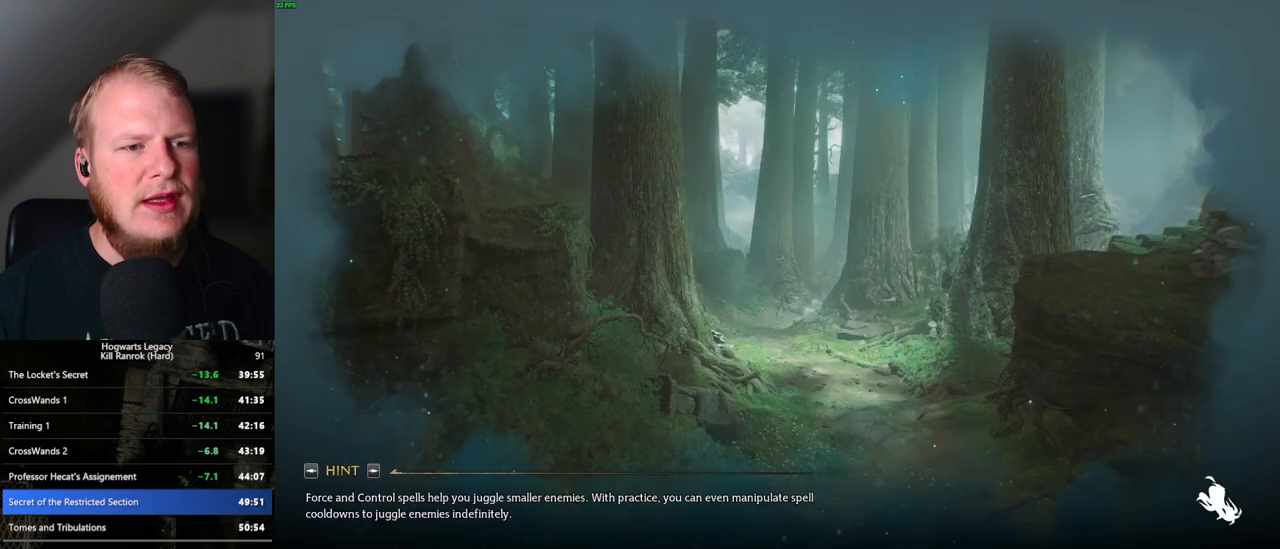
{"keys": [], "mouse": [], "events": []}
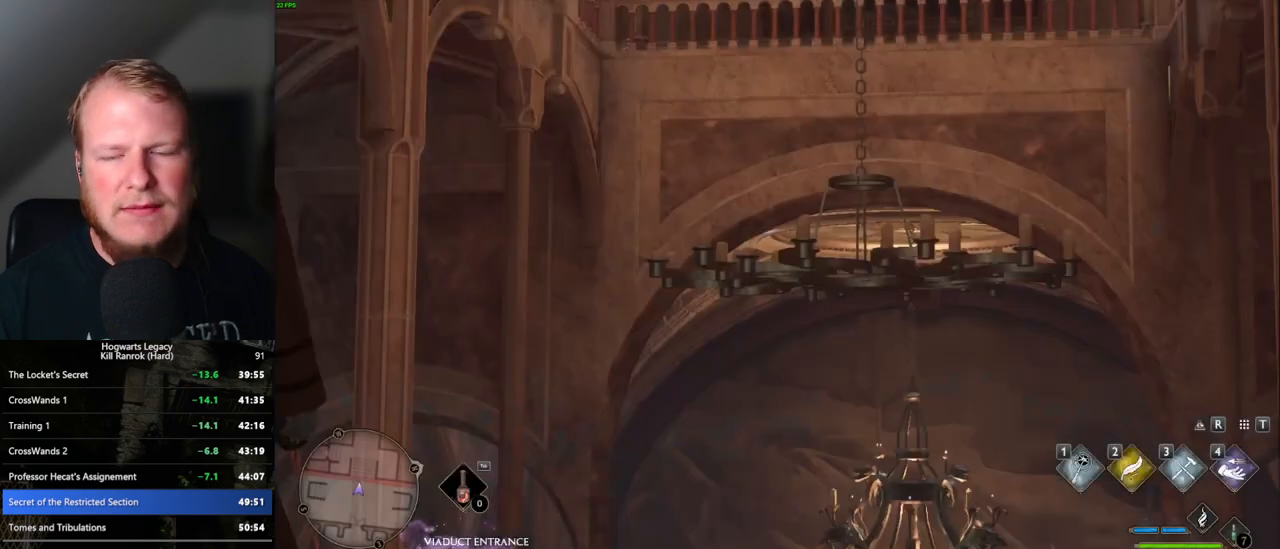
{"keys": [], "mouse": [], "events": [[100, "w", "down"], [333, "w", "up"]]}
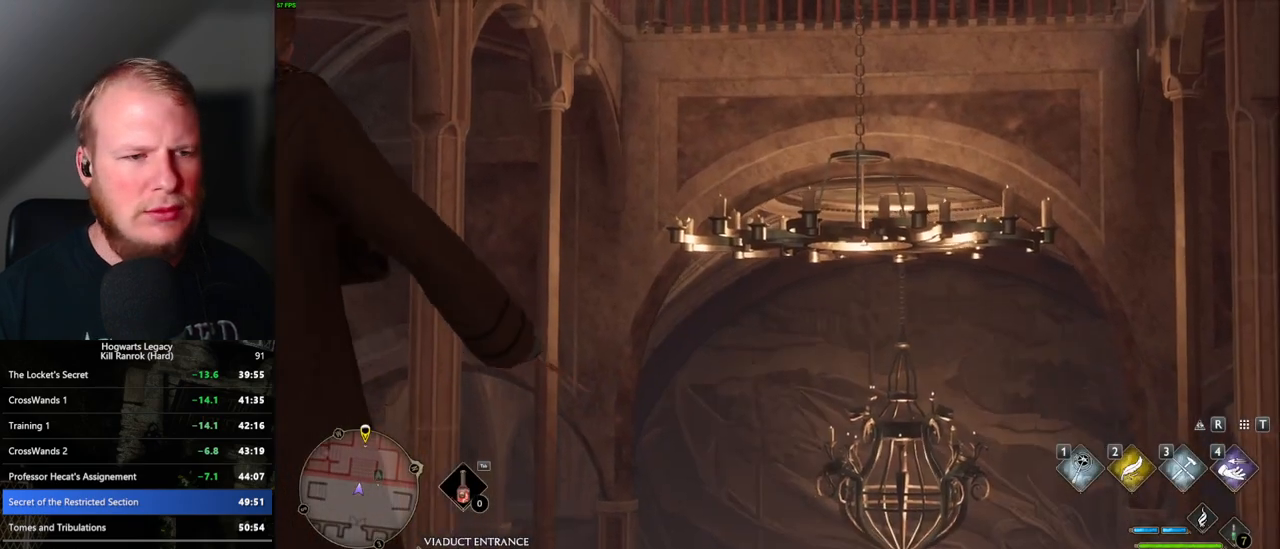
{"keys": ["space", "w"], "mouse": [], "events": [[283, "w", "down"], [467, "space", "down"]]}
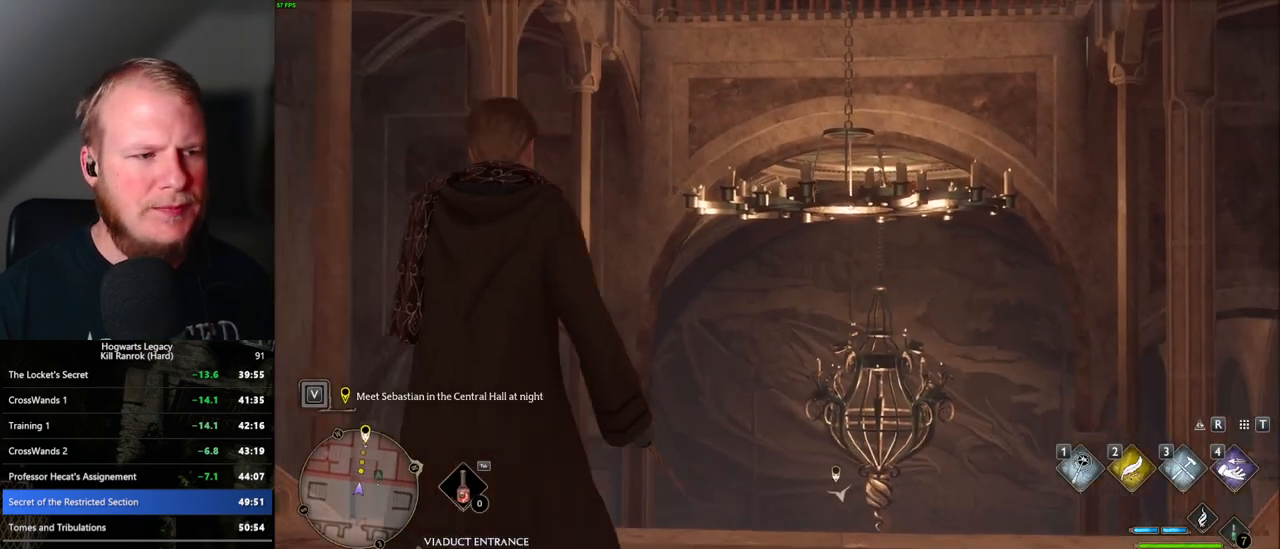
{"keys": ["space", "w"], "mouse": [], "events": [[50, "space", "up"], [150, "space", "down"], [200, "space", "up"], [317, "space", "down"], [367, "space", "up"], [467, "space", "down"]]}
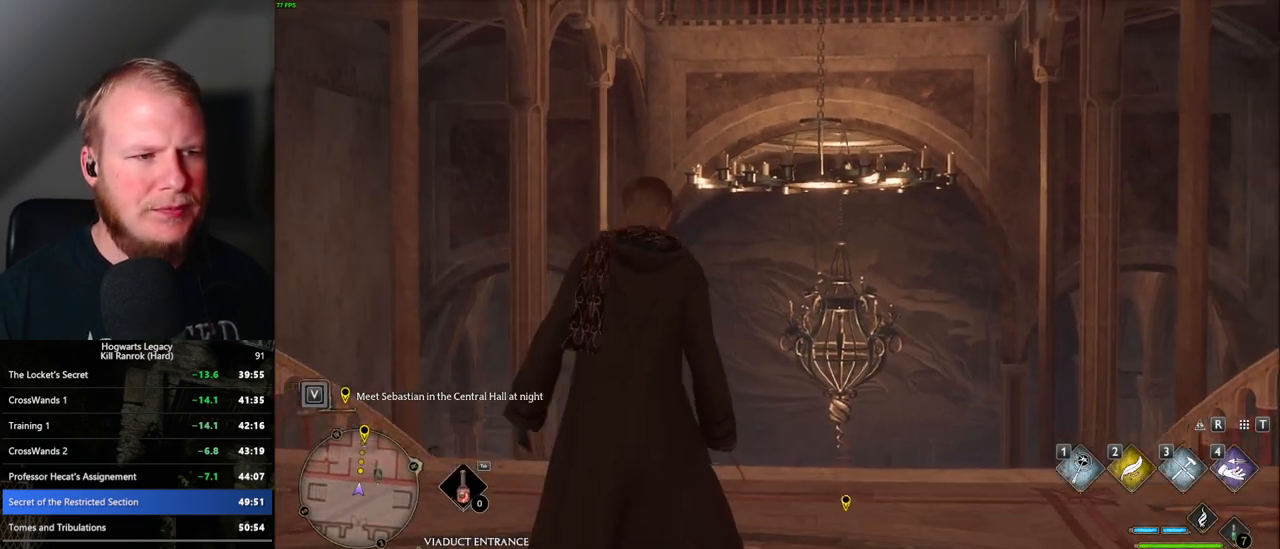
{"keys": ["space", "w"], "mouse": [], "events": [[17, "space", "up"], [117, "space", "down"], [200, "space", "up"], [283, "space", "down"], [350, "space", "up"], [450, "space", "down"]]}
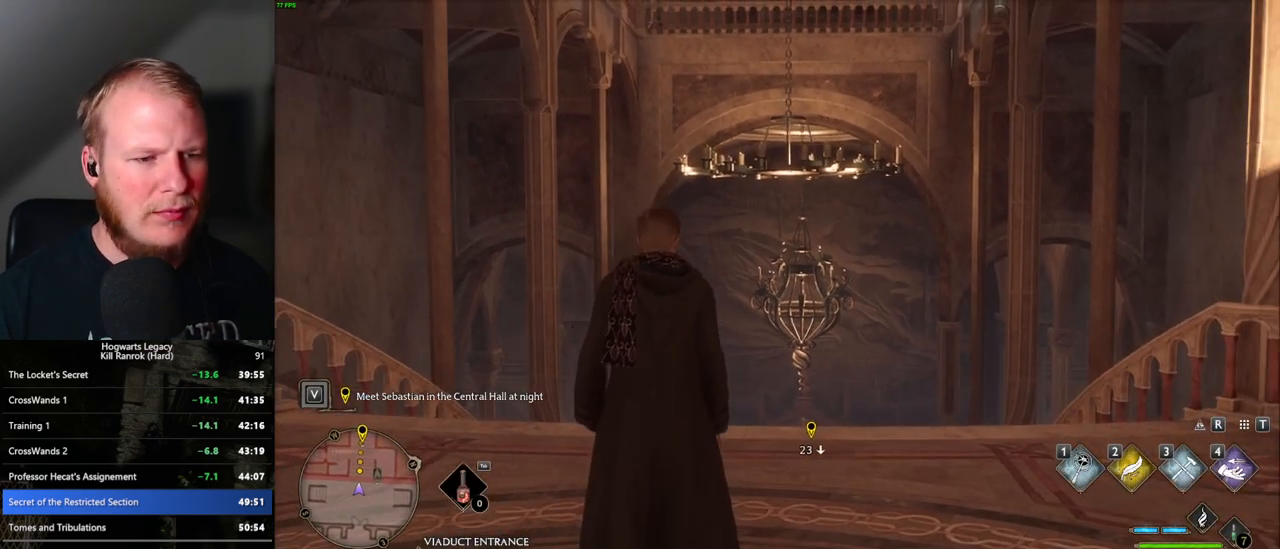
{"keys": ["w"], "mouse": [], "events": [[33, "space", "up"], [150, "space", "down"], [217, "space", "up"], [317, "space", "down"], [350, "space", "up"]]}
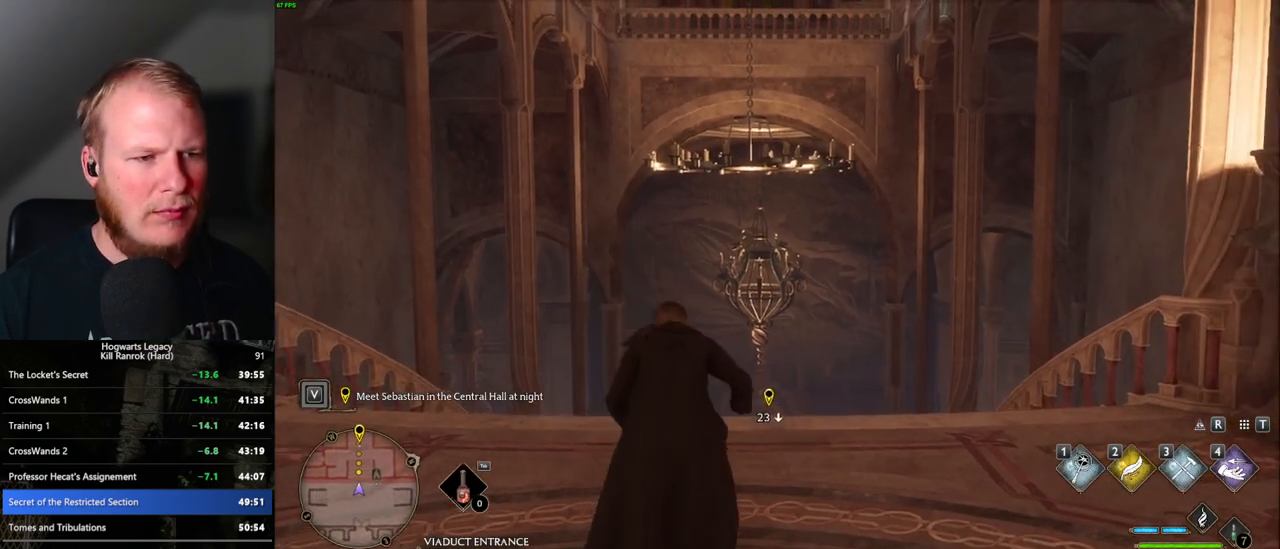
{"keys": ["w"], "mouse": [], "events": [[50, "shift_l", "down"], [167, "shift_l", "up"]]}
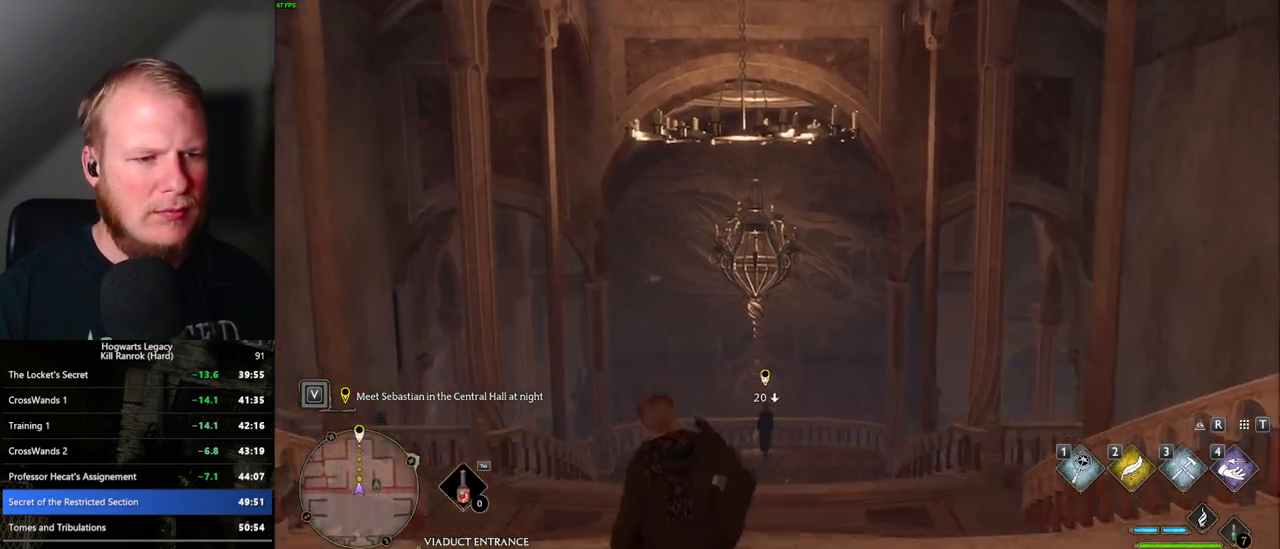
{"keys": ["w"], "mouse": [], "events": []}
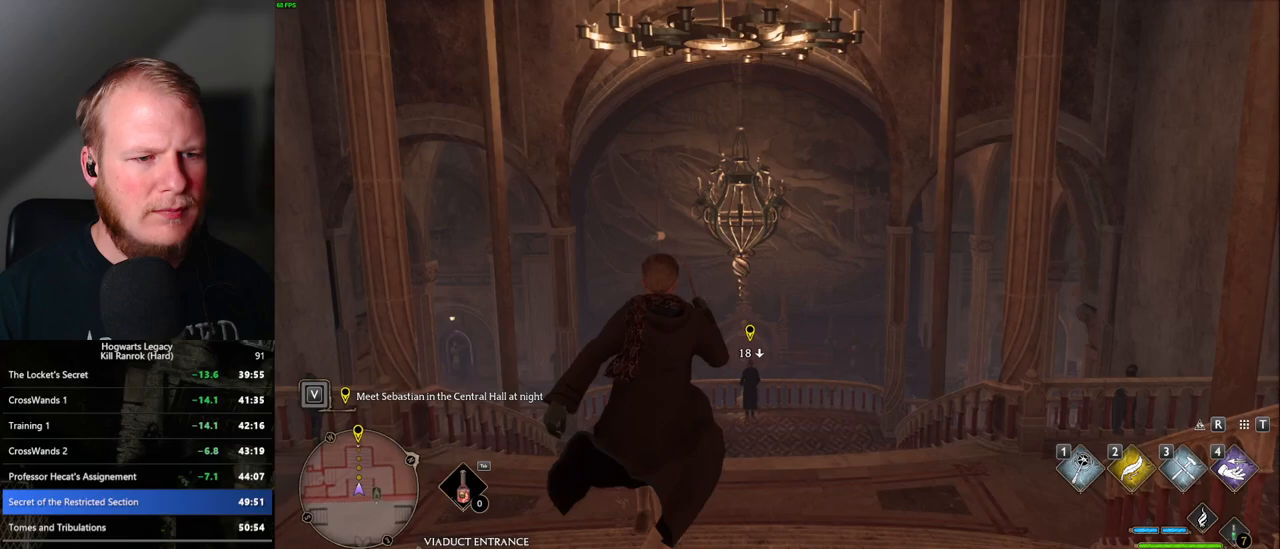
{"keys": ["w"], "mouse": [], "events": []}
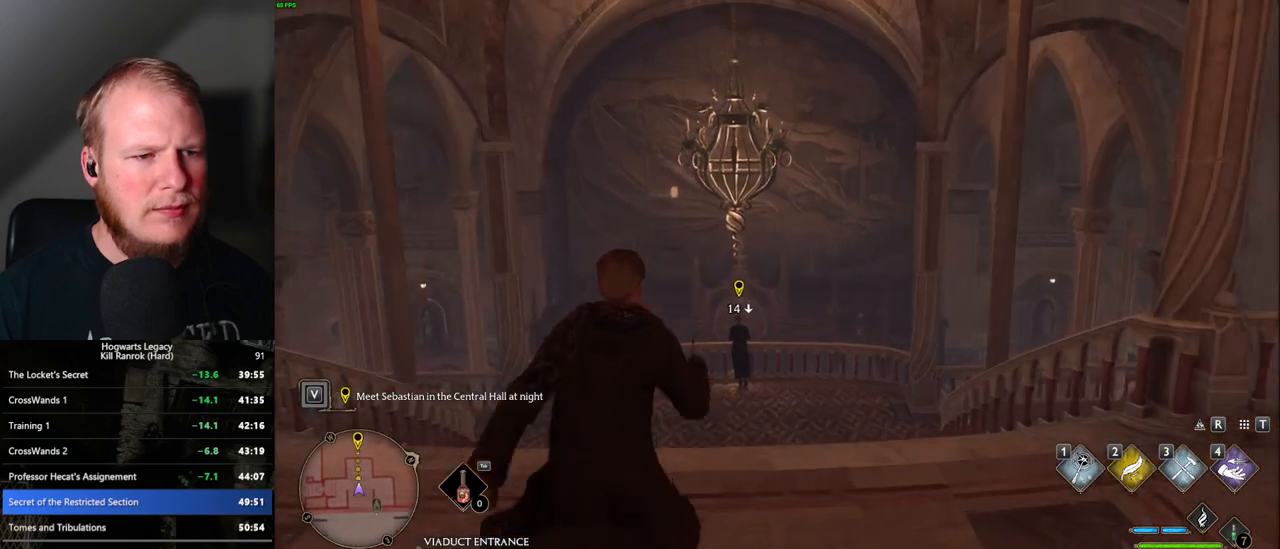
{"keys": ["w"], "mouse": [], "events": []}
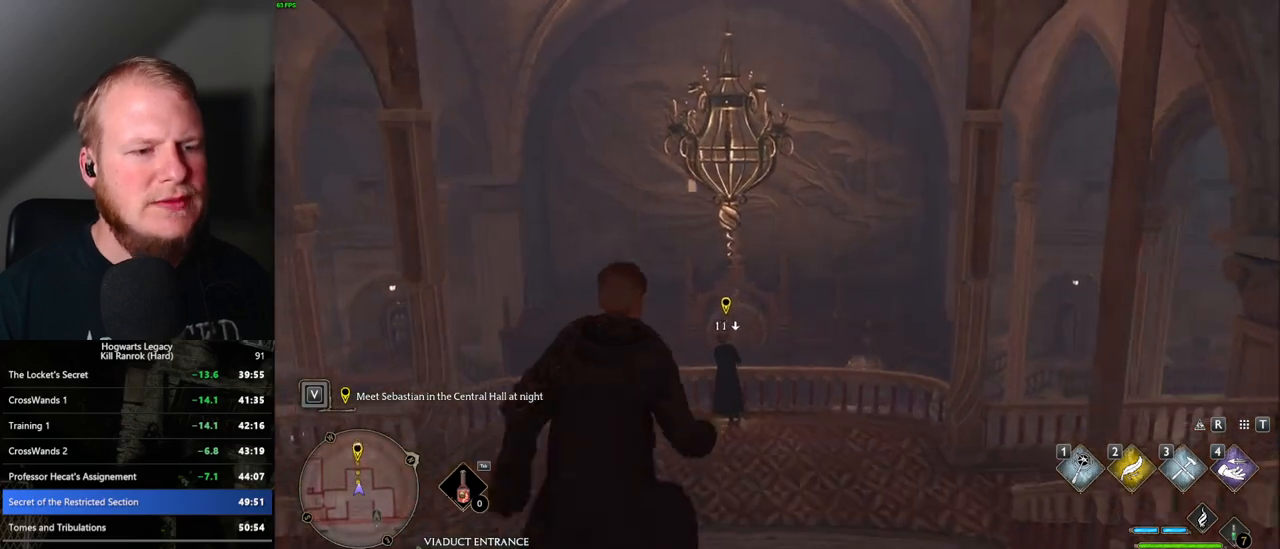
{"keys": ["w"], "mouse": [], "events": []}
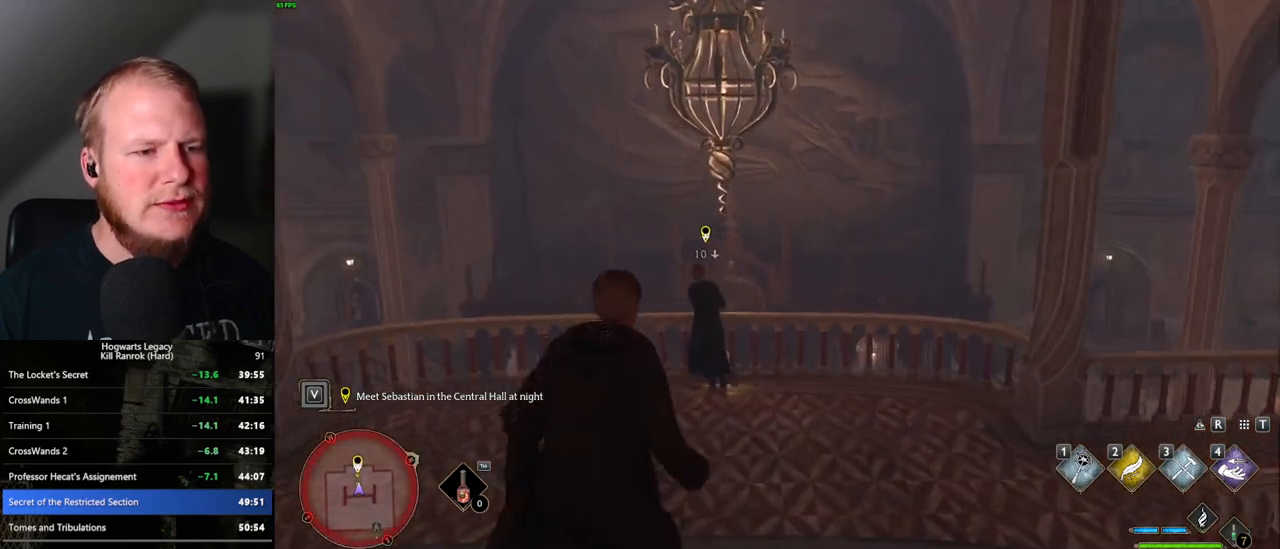
{"keys": ["w"], "mouse": [], "events": []}
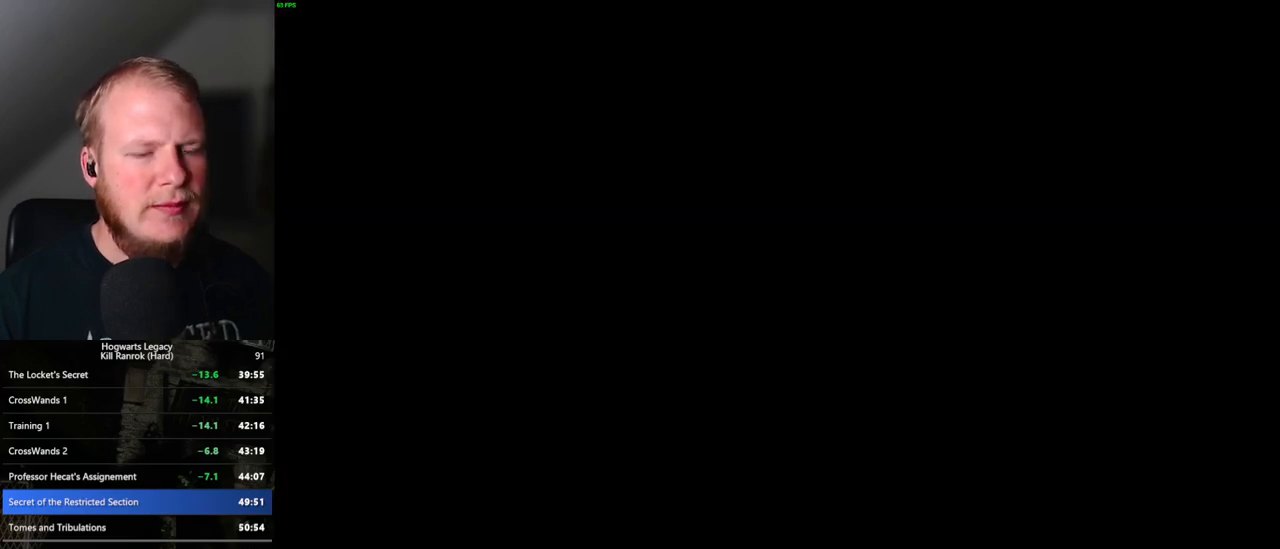
{"keys": ["q"], "mouse": [], "events": [[50, "q", "down"], [67, "w", "up"]]}
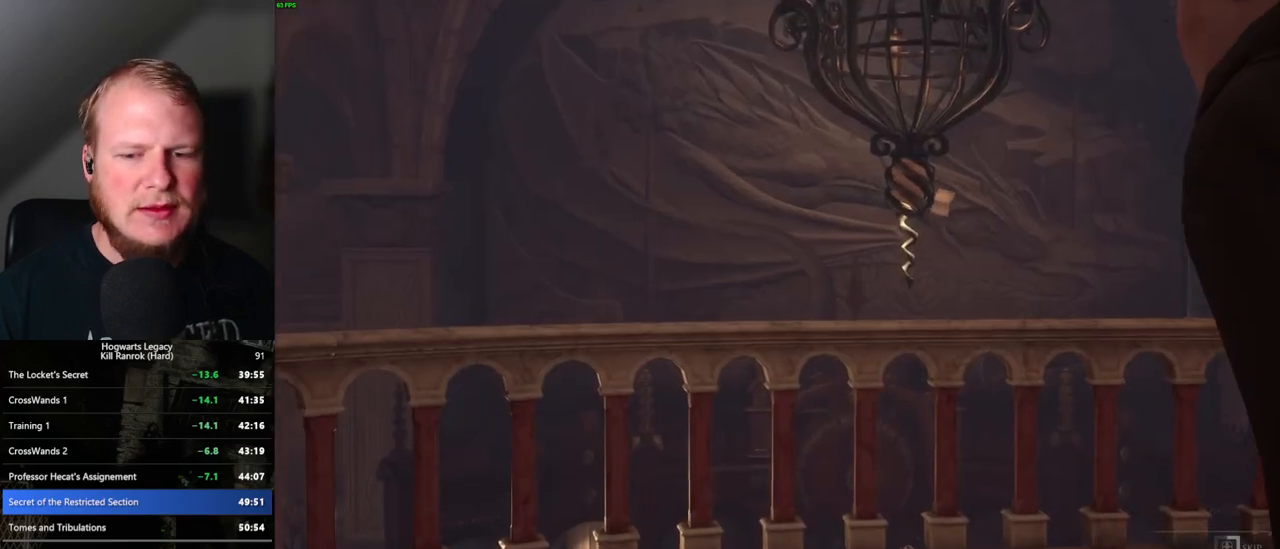
{"keys": ["q"], "mouse": [], "events": []}
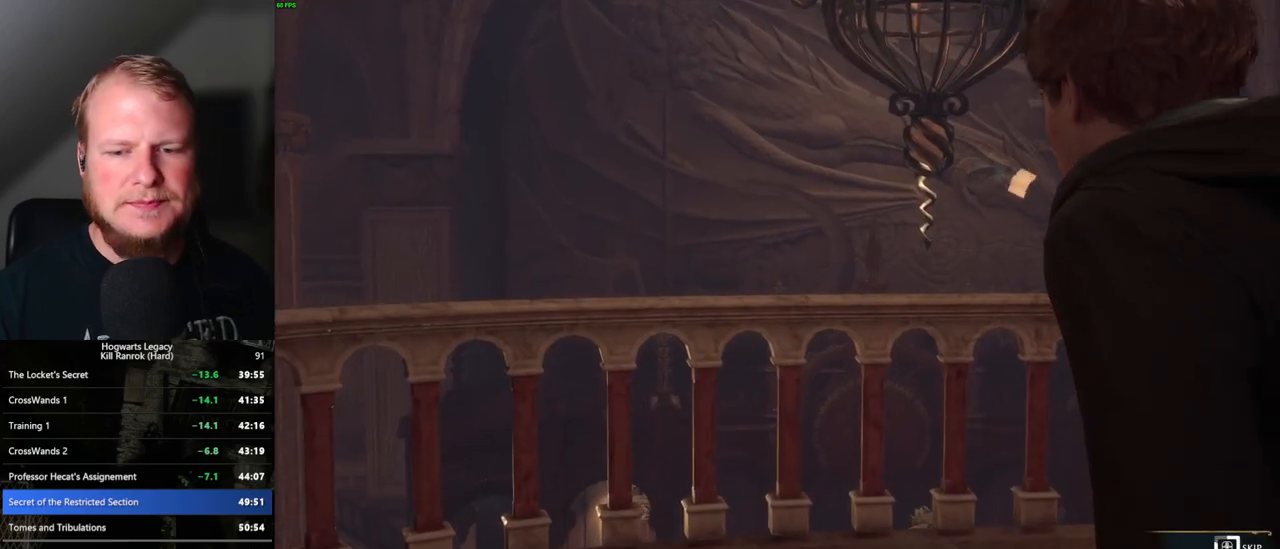
{"keys": ["q"], "mouse": [], "events": []}
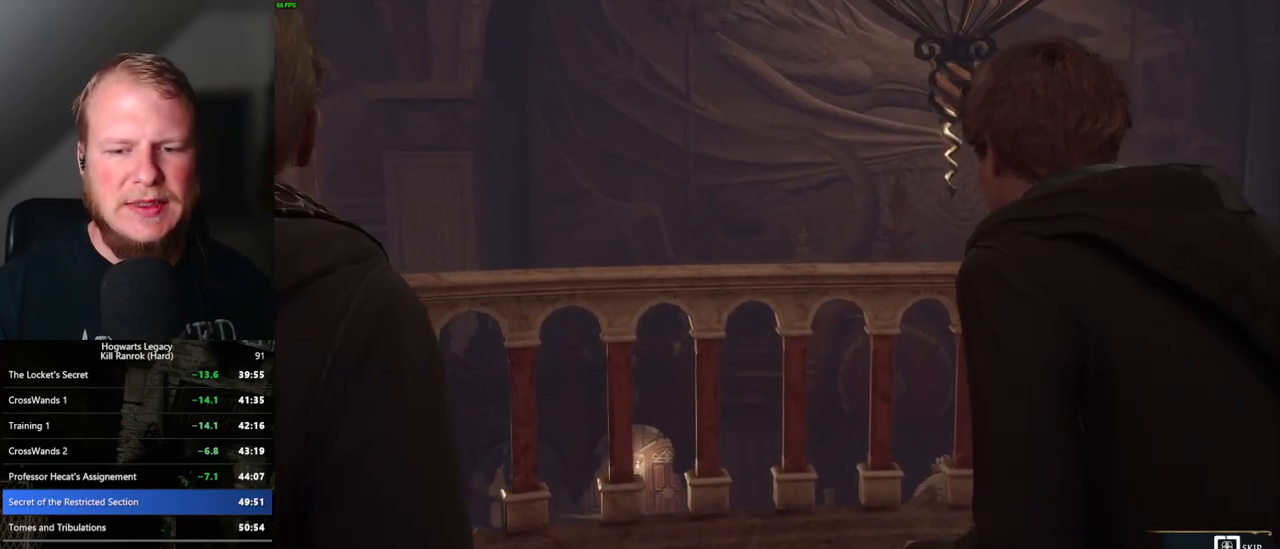
{"keys": ["q"], "mouse": [], "events": []}
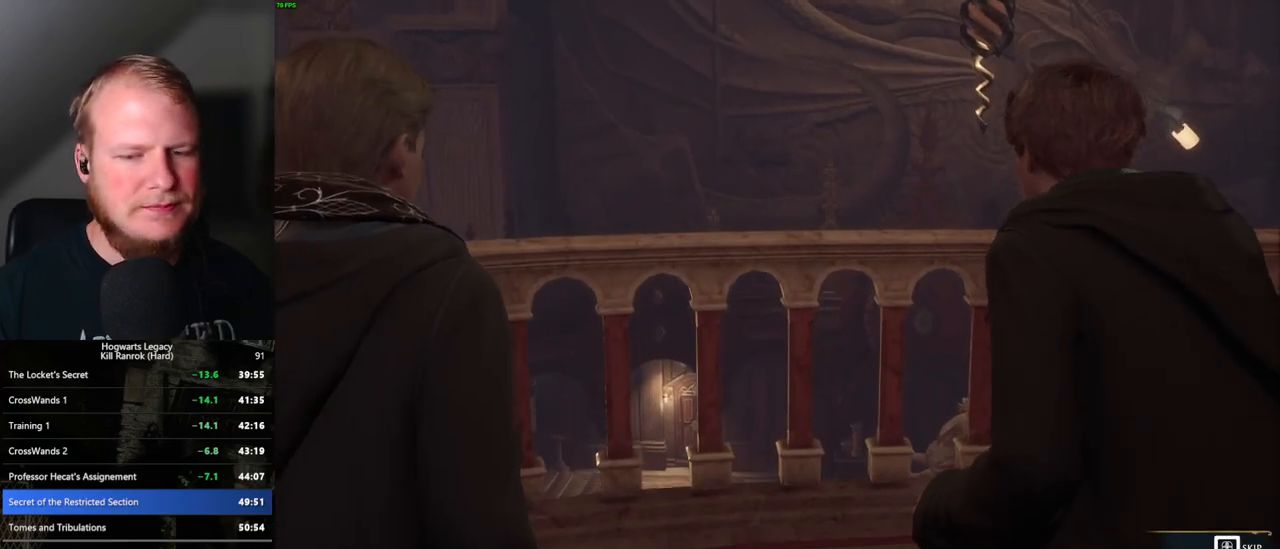
{"keys": ["space"], "mouse": ["wheel"]}
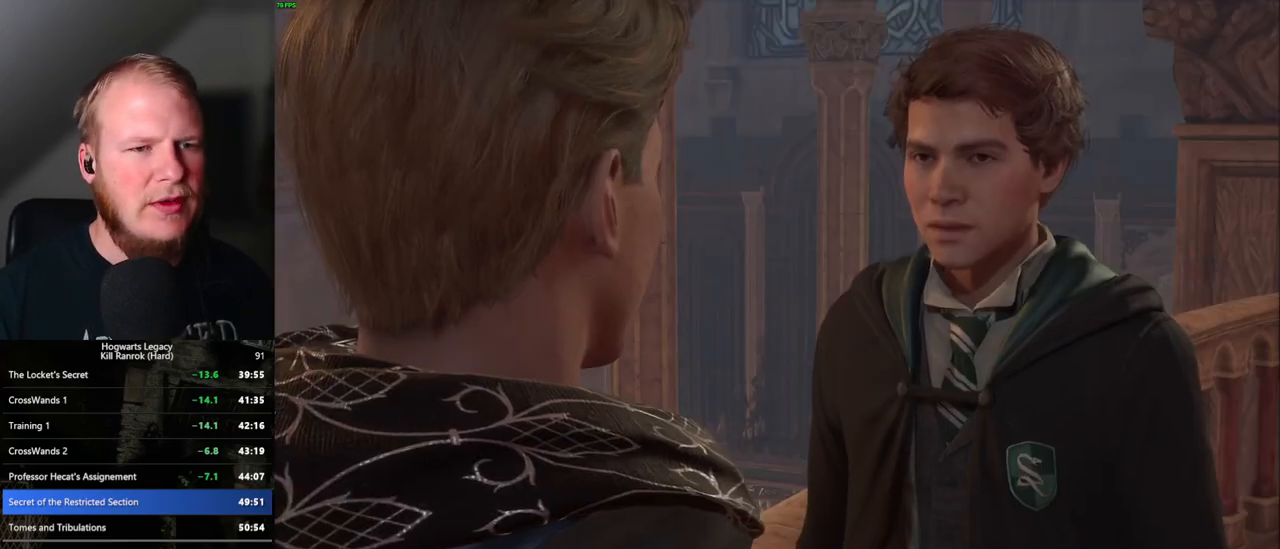
{"keys": ["q", "space"], "mouse": []}
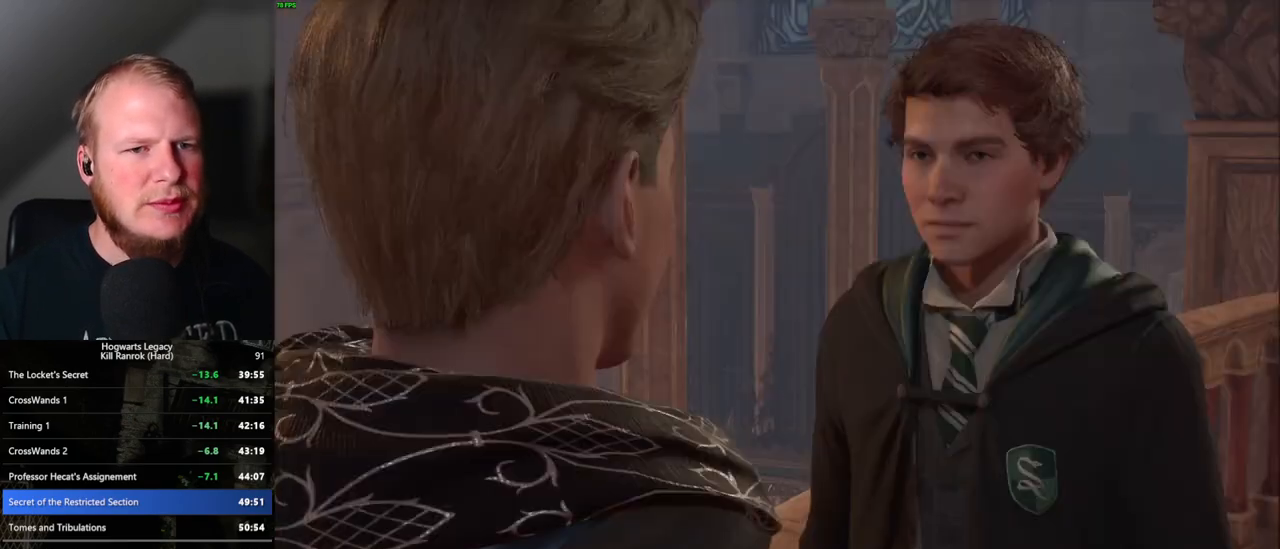
{"keys": [], "mouse": [], "events": [[33, "q", "up"], [33, "space", "up"], [117, "q", "down"], [150, "space", "down"], [200, "q", "up"], [200, "space", "up"], [283, "q", "down"], [300, "space", "down"], [350, "q", "up"], [350, "space", "up"], [433, "q", "down"], [450, "space", "down"], [500, "q", "up"], [500, "space", "up"]]}
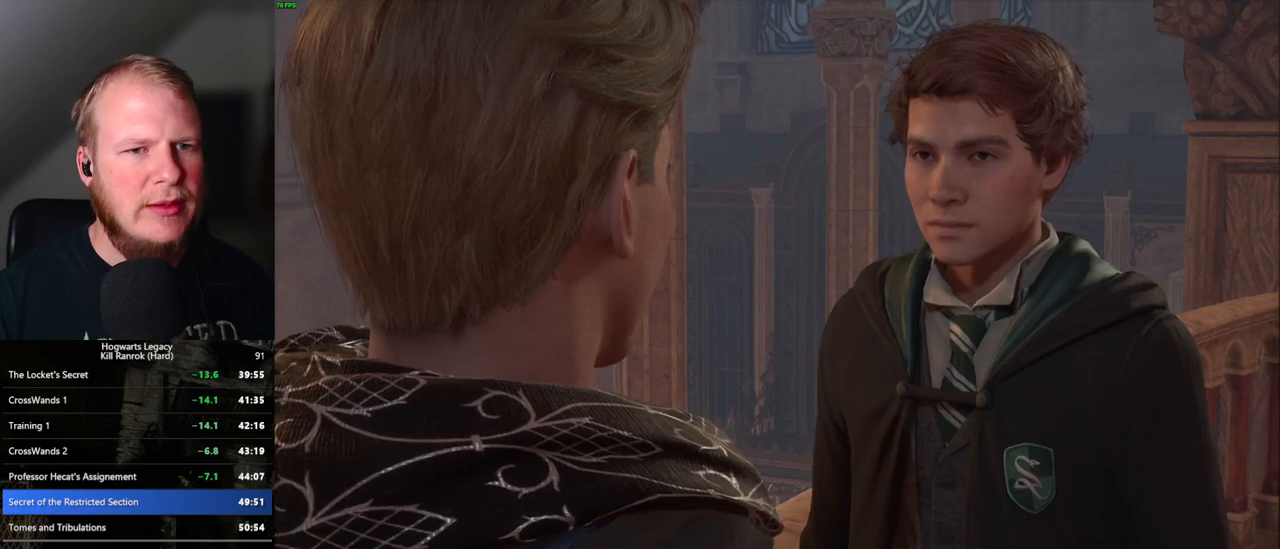
{"keys": [], "mouse": ["wheel"]}
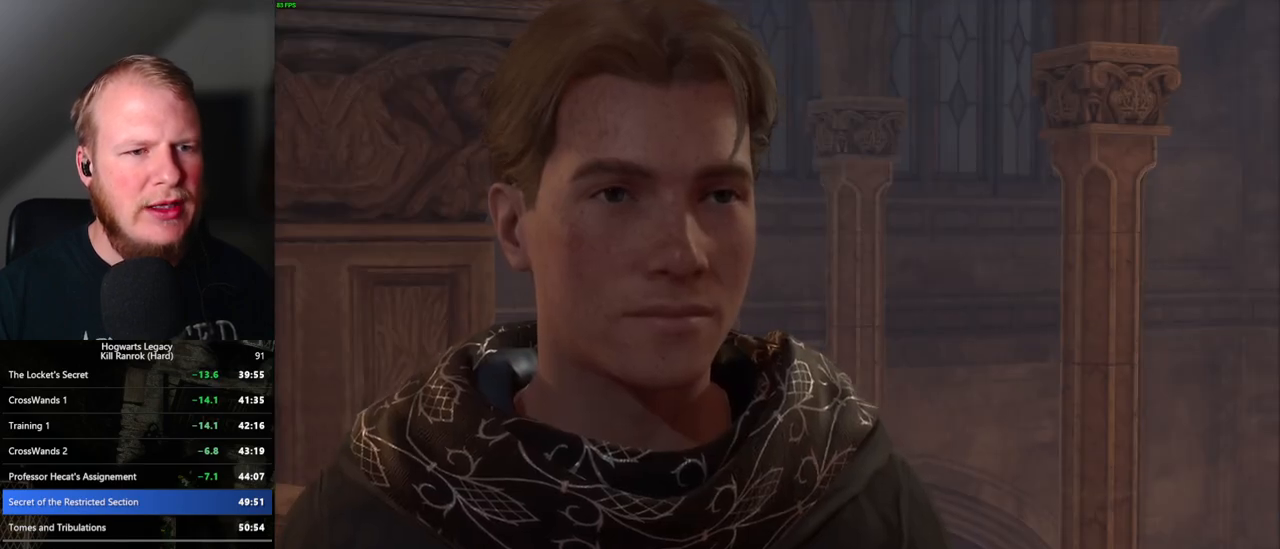
{"keys": ["q", "space"], "mouse": []}
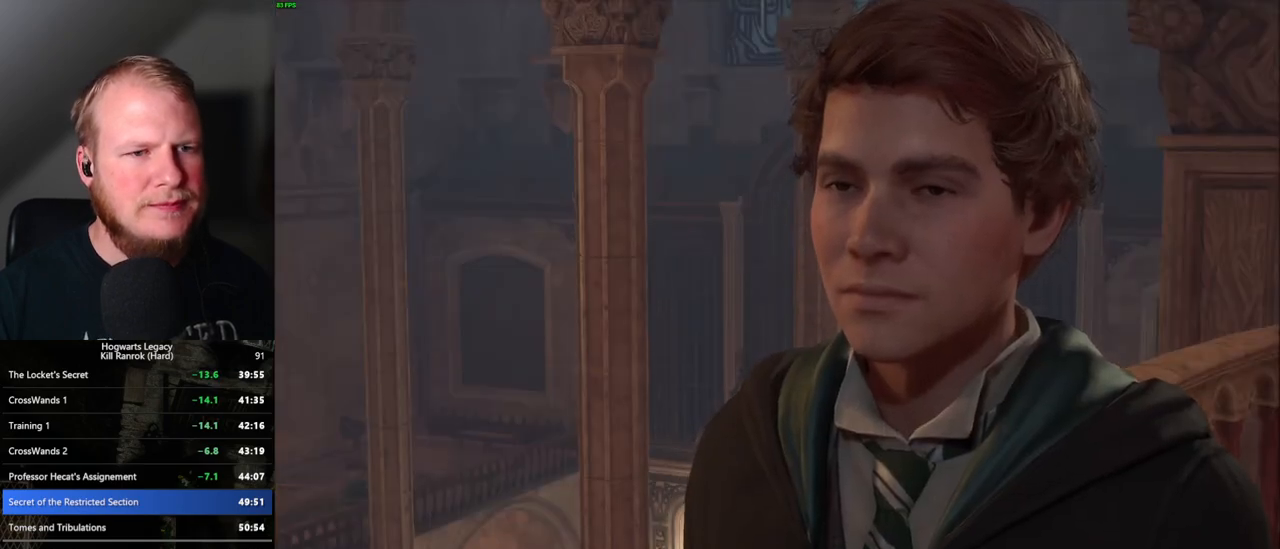
{"keys": ["q", "space"], "mouse": ["wheel"]}
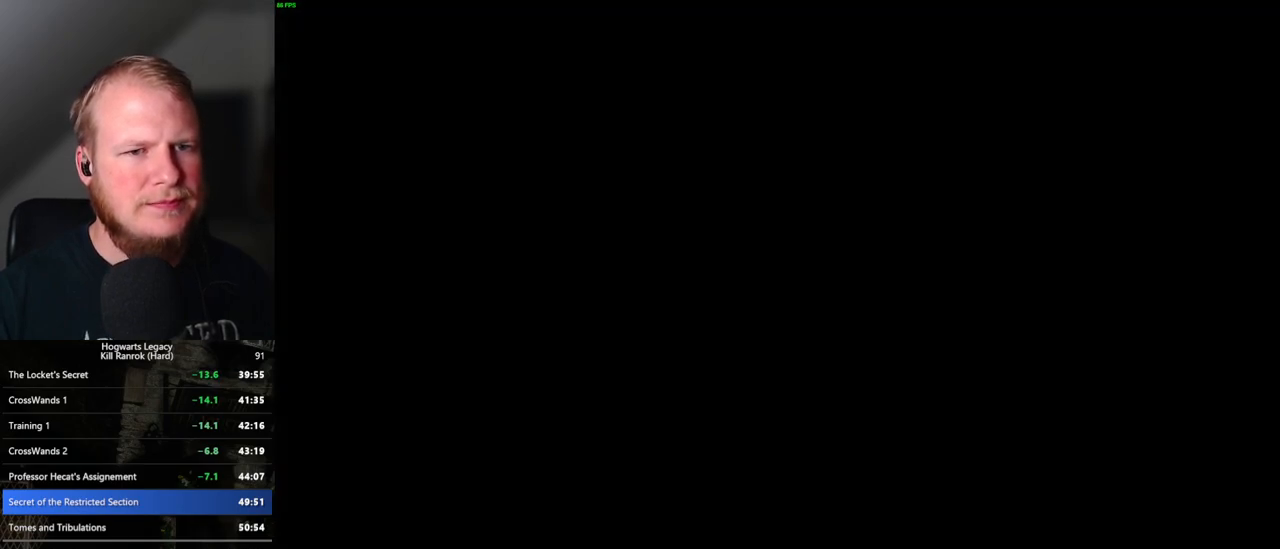
{"keys": ["s"], "mouse": []}
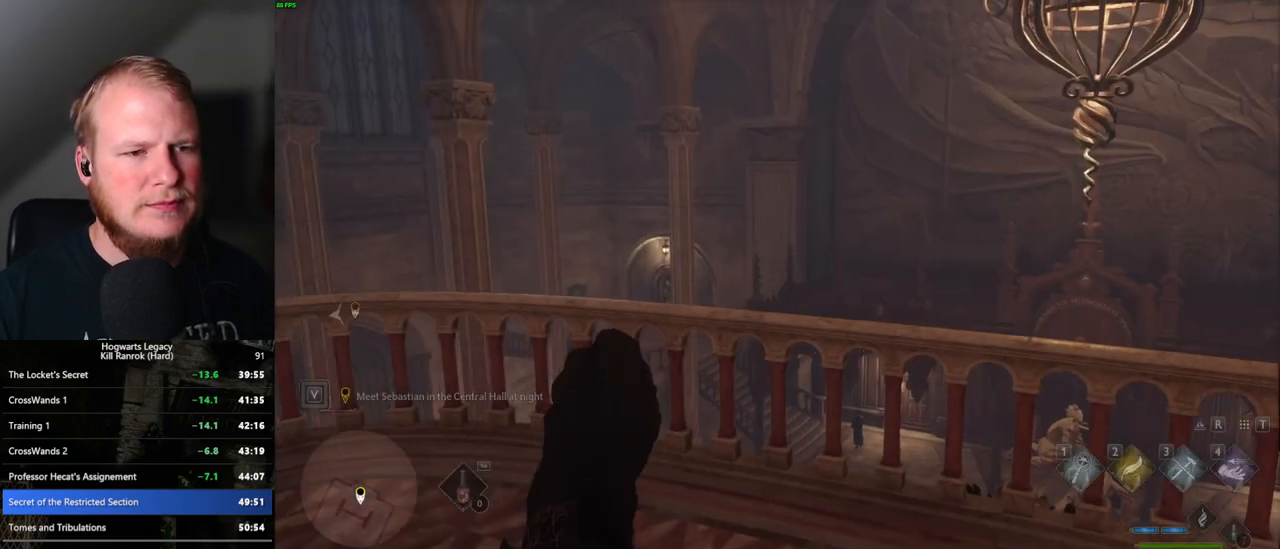
{"keys": ["s"], "mouse": [], "events": [[200, "s", "up"], [300, "s", "down"]]}
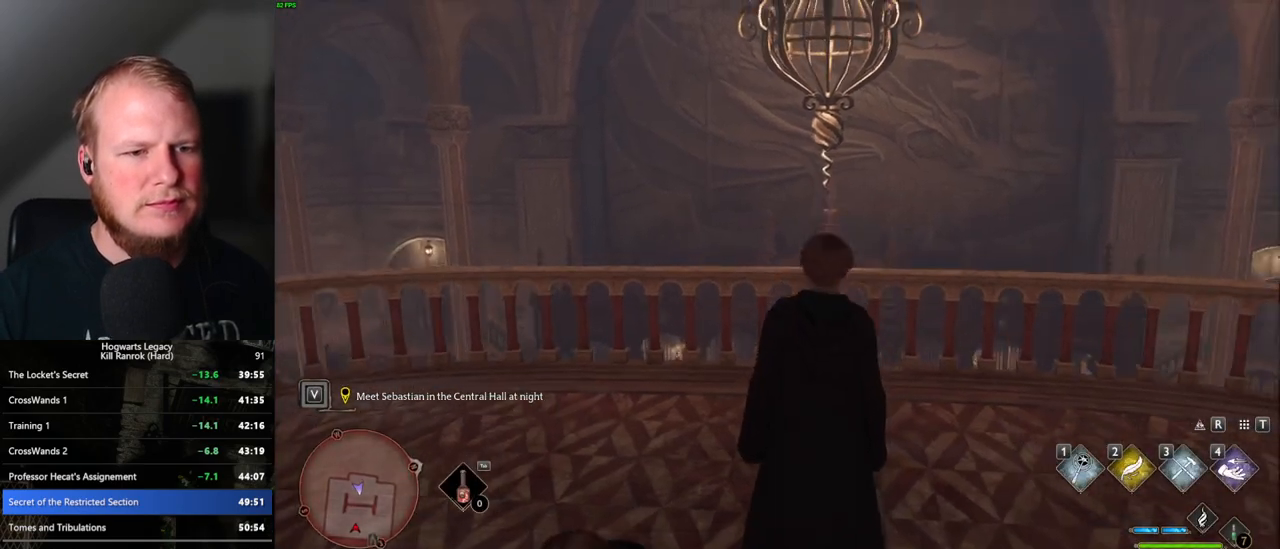
{"keys": ["s"], "mouse": [], "events": [[50, "space", "down"], [100, "space", "up"], [217, "space", "down"], [250, "space", "up"], [367, "space", "down"], [400, "space", "up"]]}